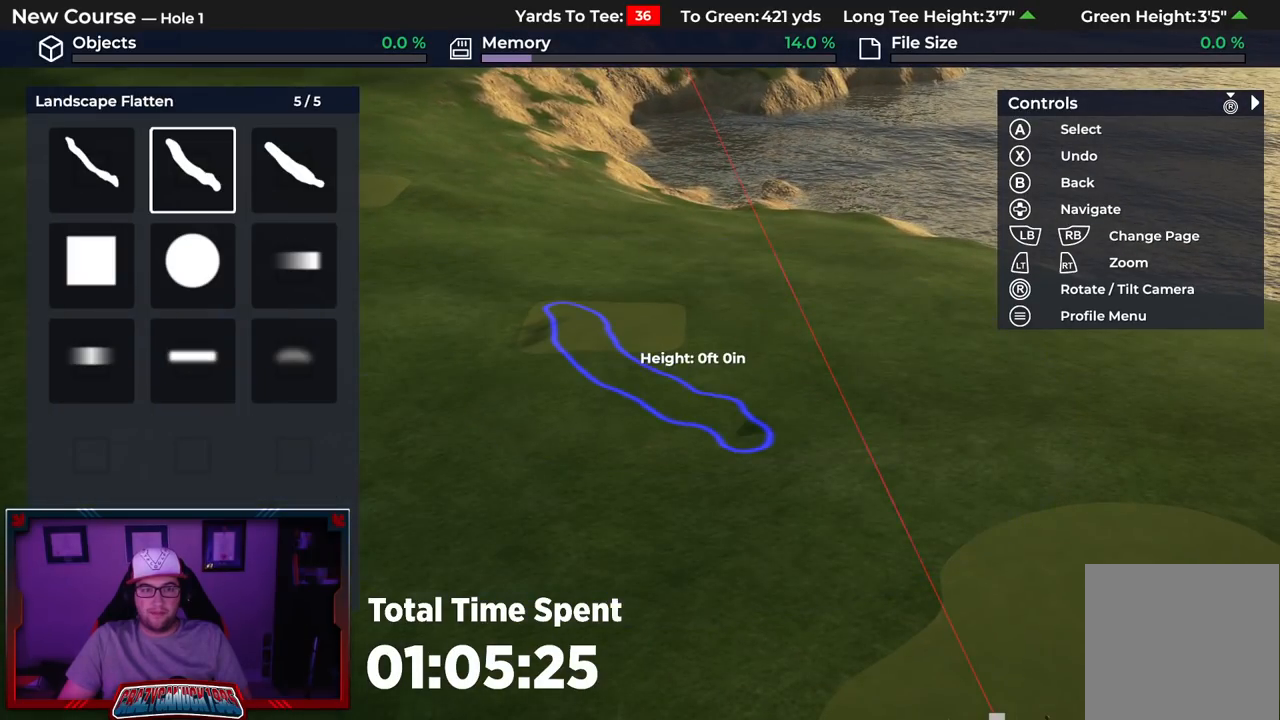
Gameplay with a controller (Xbox layout); each line is a JSON object with the inputs held at the frame after it. "events" lists button and stick changes between this image and that frame as [ms after this image, input, new state], when the widget could be followed in between.
{"buttons": ["DPAD_LEFT"], "left_stick": "center", "right_stick": "center", "events": [[350, "DPAD_LEFT", "down"], [400, "DPAD_LEFT", "up"], [467, "DPAD_LEFT", "down"]]}
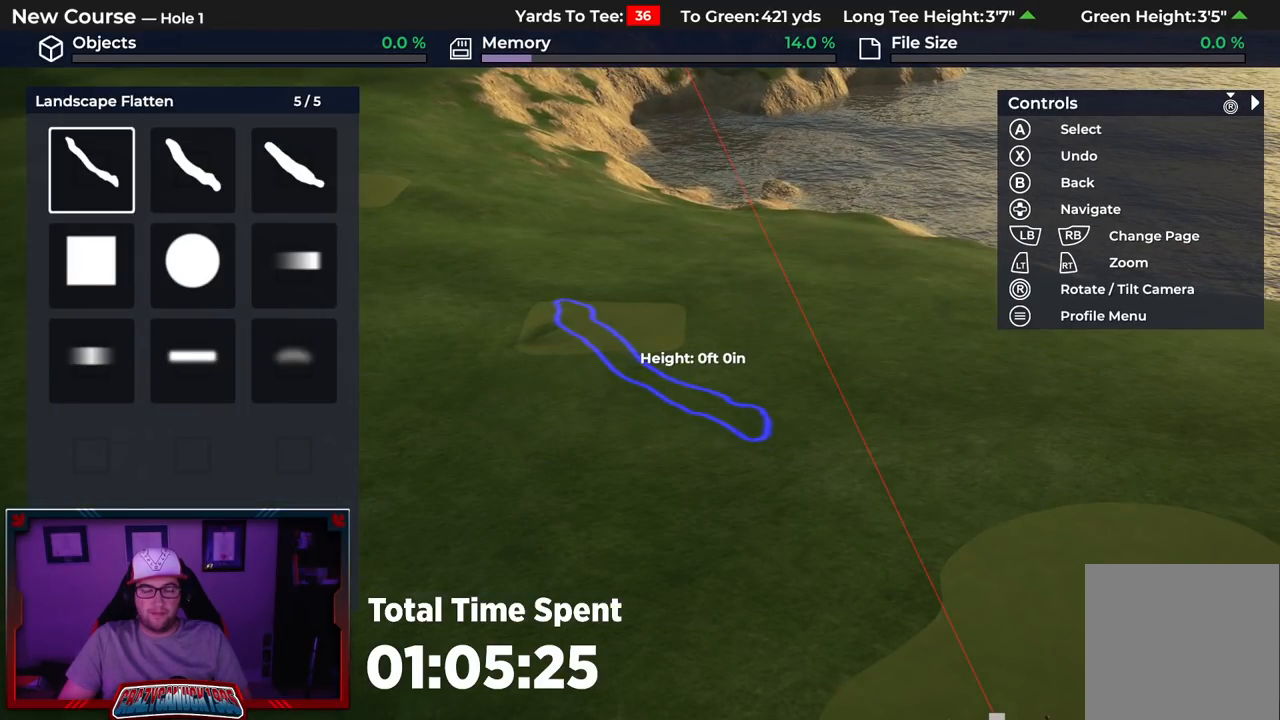
{"buttons": [], "left_stick": "center", "right_stick": "center", "events": [[33, "DPAD_LEFT", "up"], [283, "DPAD_LEFT", "down"], [400, "DPAD_LEFT", "up"]]}
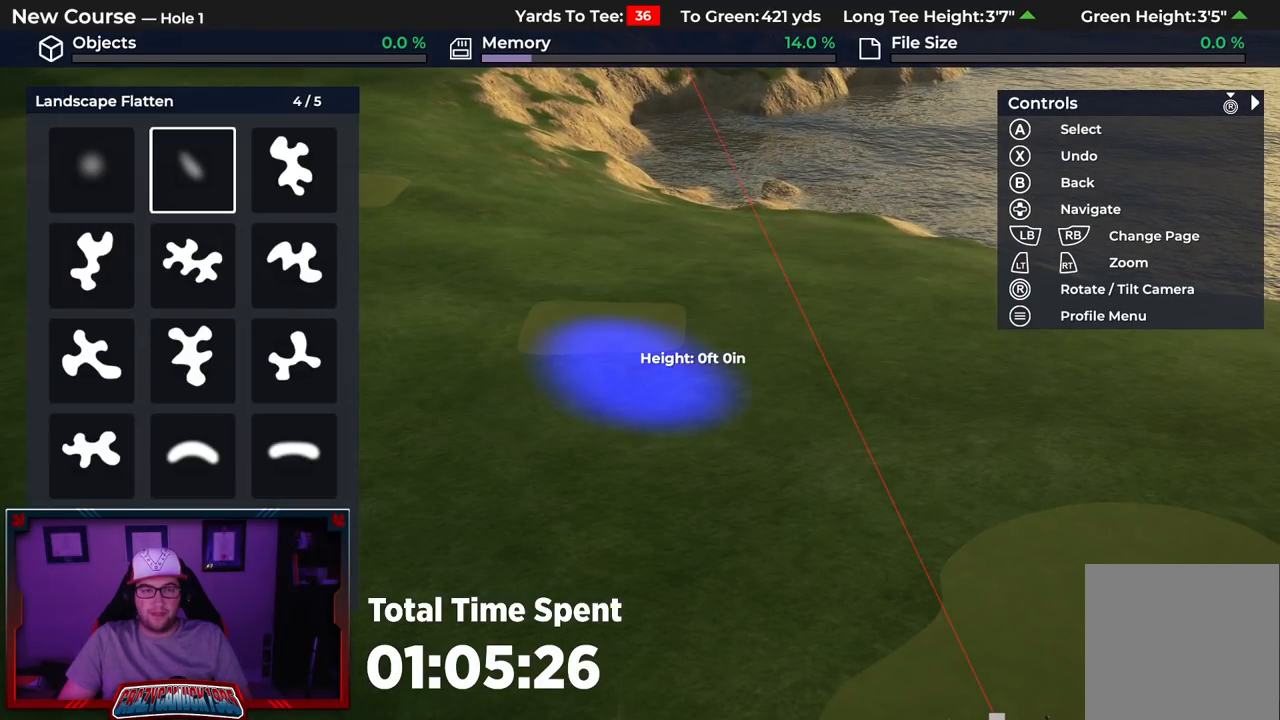
{"buttons": [], "left_stick": "center", "right_stick": "center", "events": [[17, "DPAD_DOWN", "down"], [117, "DPAD_DOWN", "up"], [300, "DPAD_LEFT", "down"], [467, "DPAD_LEFT", "up"]]}
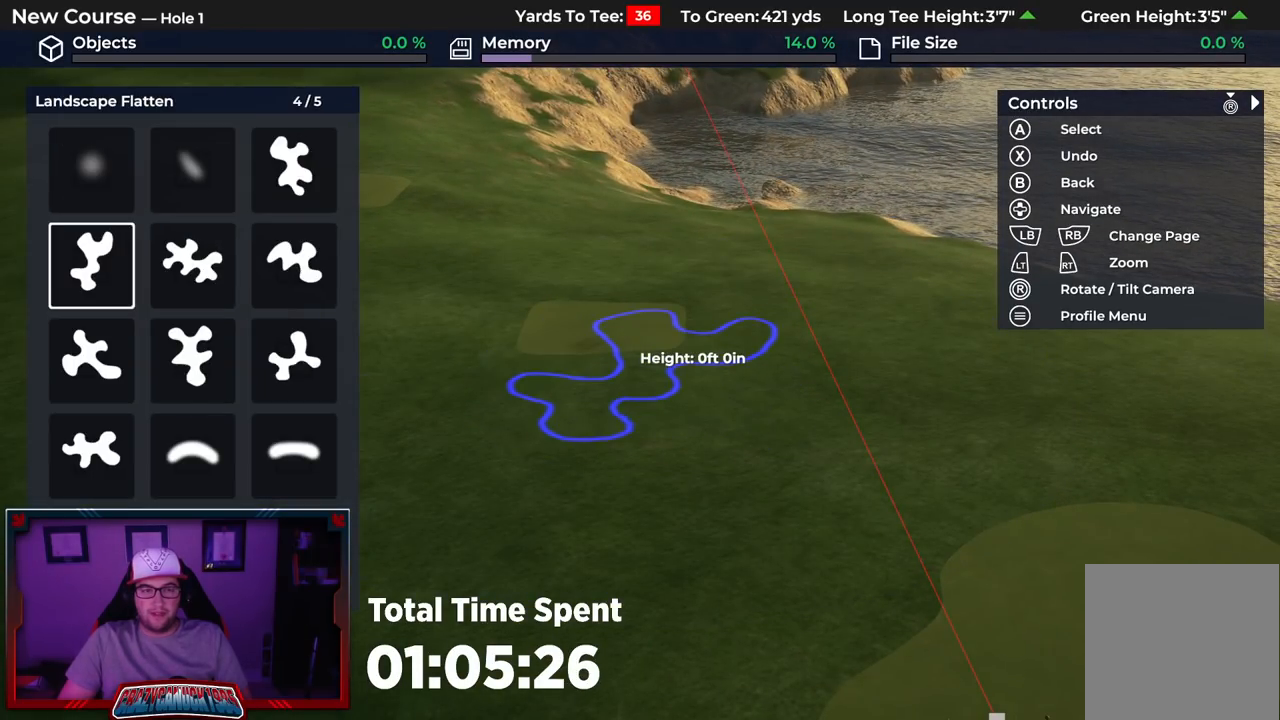
{"buttons": [], "left_stick": "center", "right_stick": "center", "events": [[17, "DPAD_LEFT", "down"], [133, "DPAD_LEFT", "up"], [183, "DPAD_LEFT", "down"], [300, "DPAD_LEFT", "up"]]}
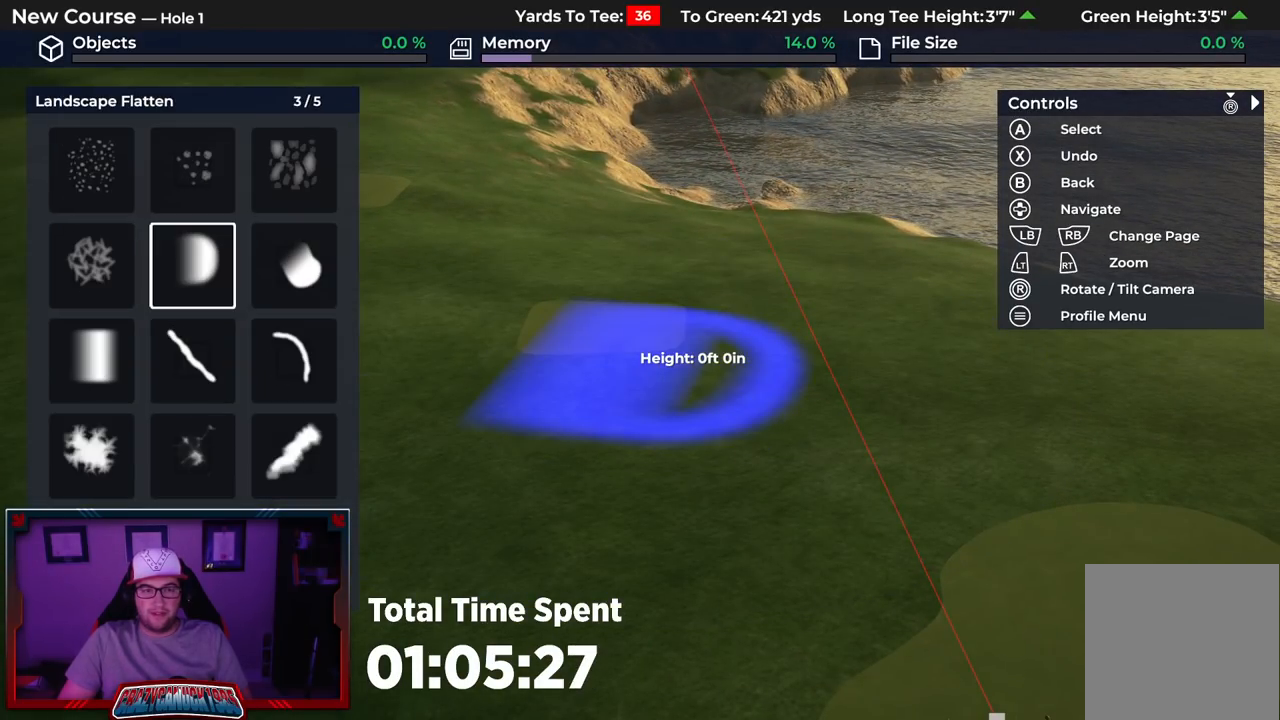
{"buttons": ["DPAD_LEFT"], "left_stick": "center", "right_stick": "center", "events": [[17, "DPAD_DOWN", "down"], [150, "DPAD_DOWN", "up"], [250, "DPAD_LEFT", "down"], [383, "DPAD_LEFT", "up"], [450, "DPAD_LEFT", "down"]]}
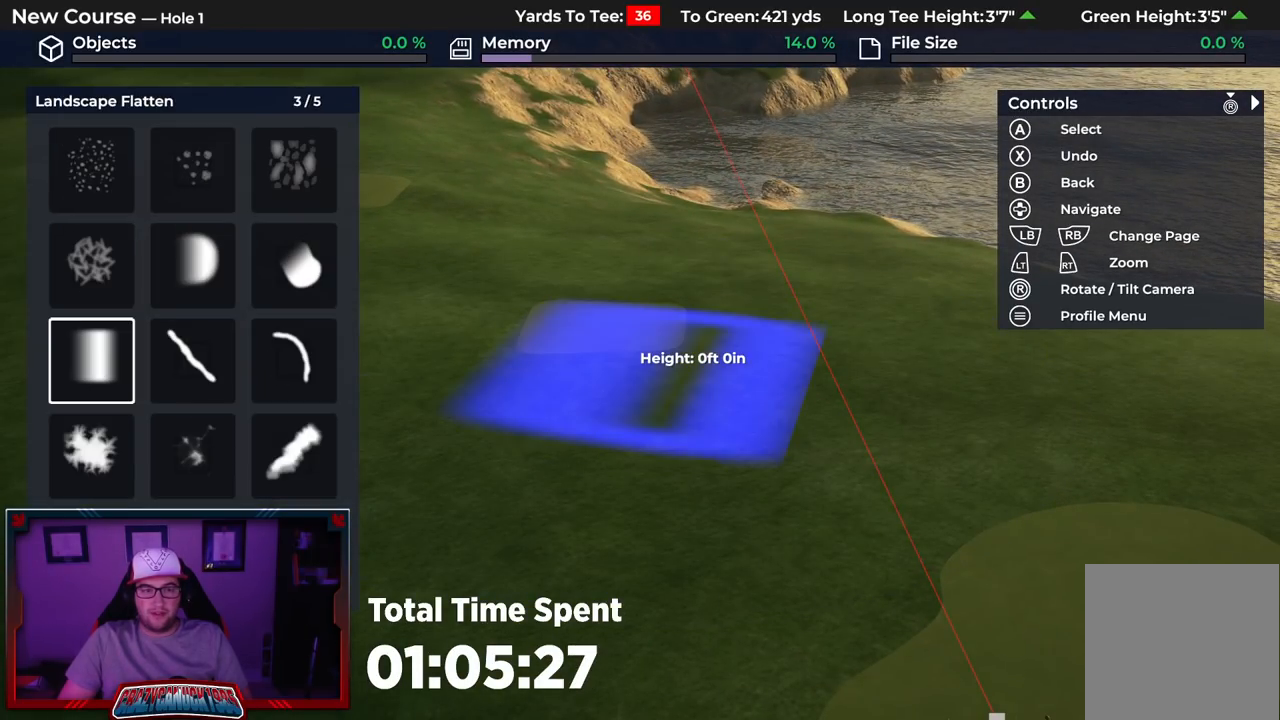
{"buttons": [], "left_stick": "center", "right_stick": "center", "events": [[67, "DPAD_LEFT", "up"], [133, "DPAD_LEFT", "down"], [233, "DPAD_LEFT", "up"], [333, "DPAD_LEFT", "down"], [450, "DPAD_LEFT", "up"]]}
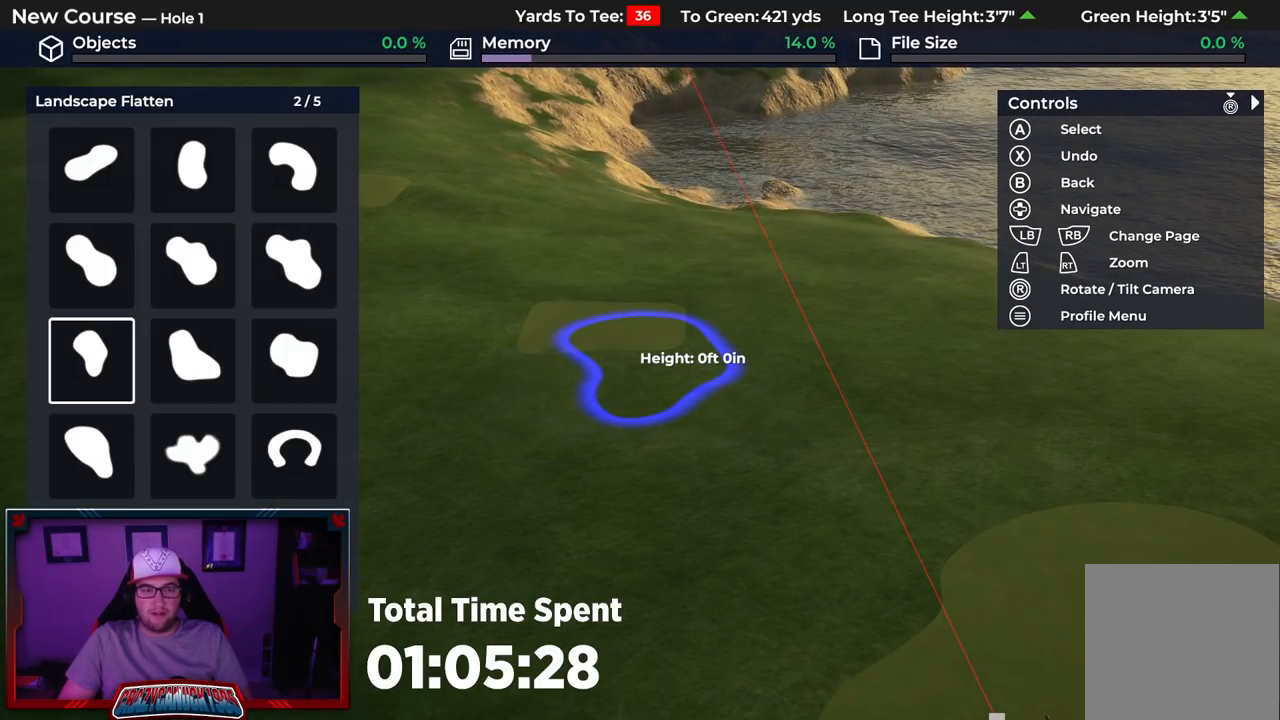
{"buttons": [], "left_stick": "center", "right_stick": "center", "events": [[167, "DPAD_LEFT", "down"], [300, "DPAD_LEFT", "up"]]}
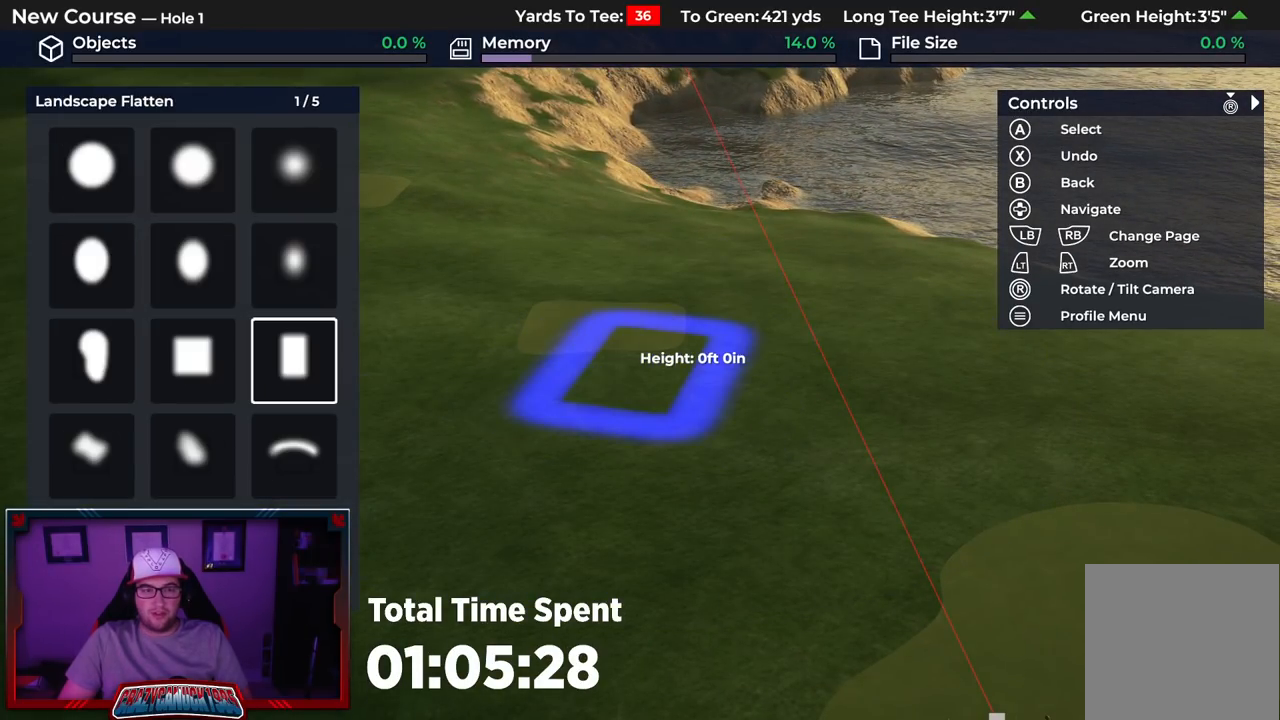
{"buttons": [], "left_stick": "center", "right_stick": "center", "events": [[233, "DPAD_LEFT", "down"], [333, "DPAD_LEFT", "up"], [383, "A", "down"], [500, "A", "up"]]}
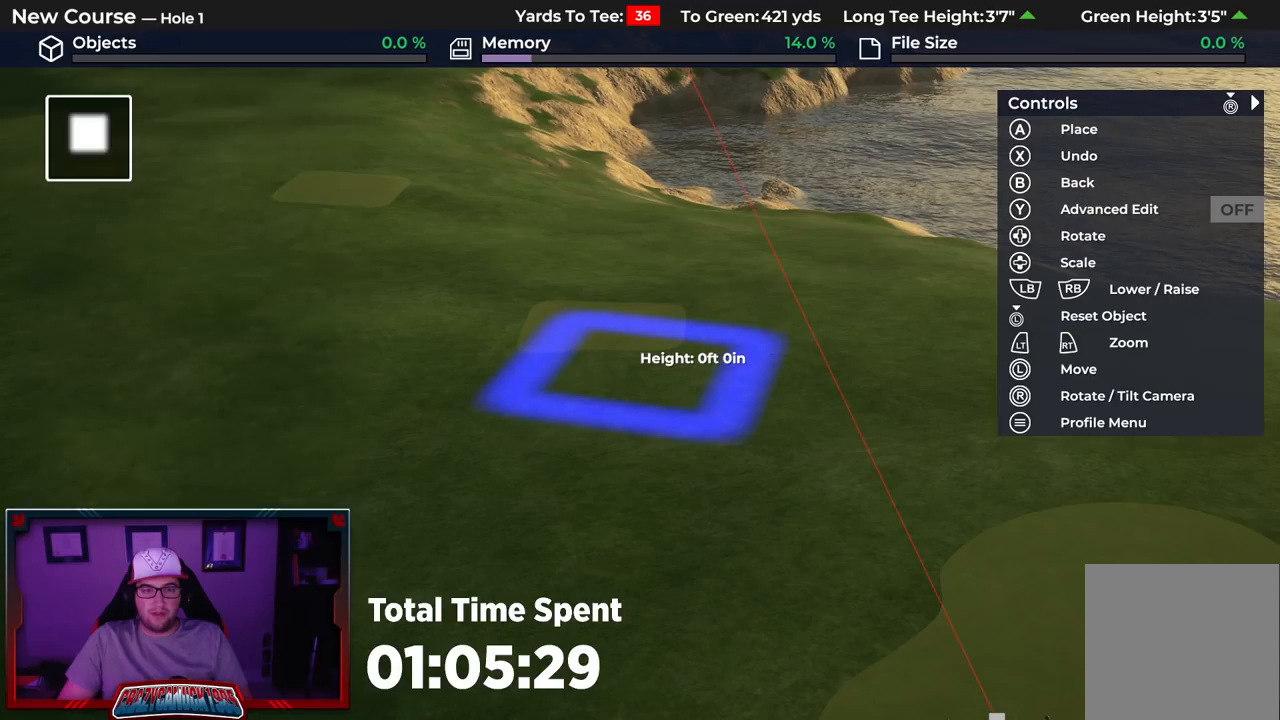
{"buttons": [], "left_stick": "up", "right_stick": "up", "events": [[33, "R2", "down"], [267, "left_stick", "up"], [300, "R2", "up"], [483, "right_stick", "up"]]}
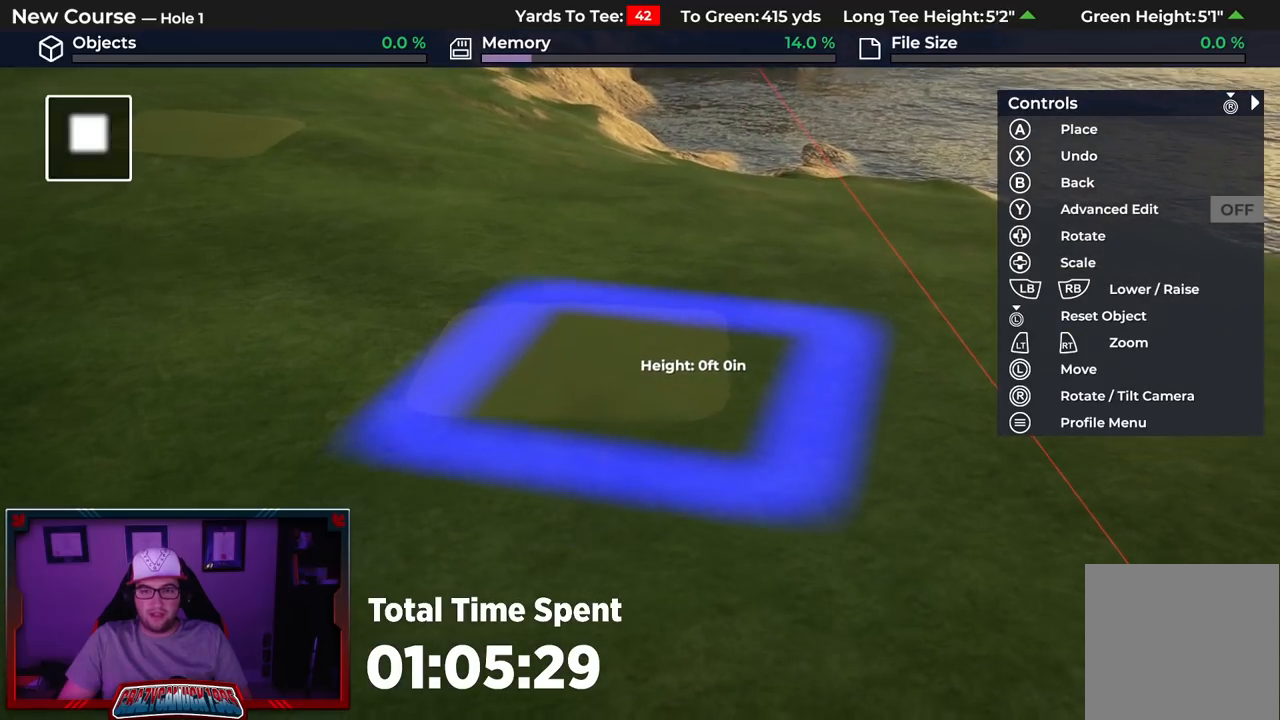
{"buttons": ["DPAD_LEFT"], "left_stick": "center", "right_stick": "center", "events": [[33, "left_stick", "center"], [233, "DPAD_LEFT", "down"], [300, "right_stick", "center"]]}
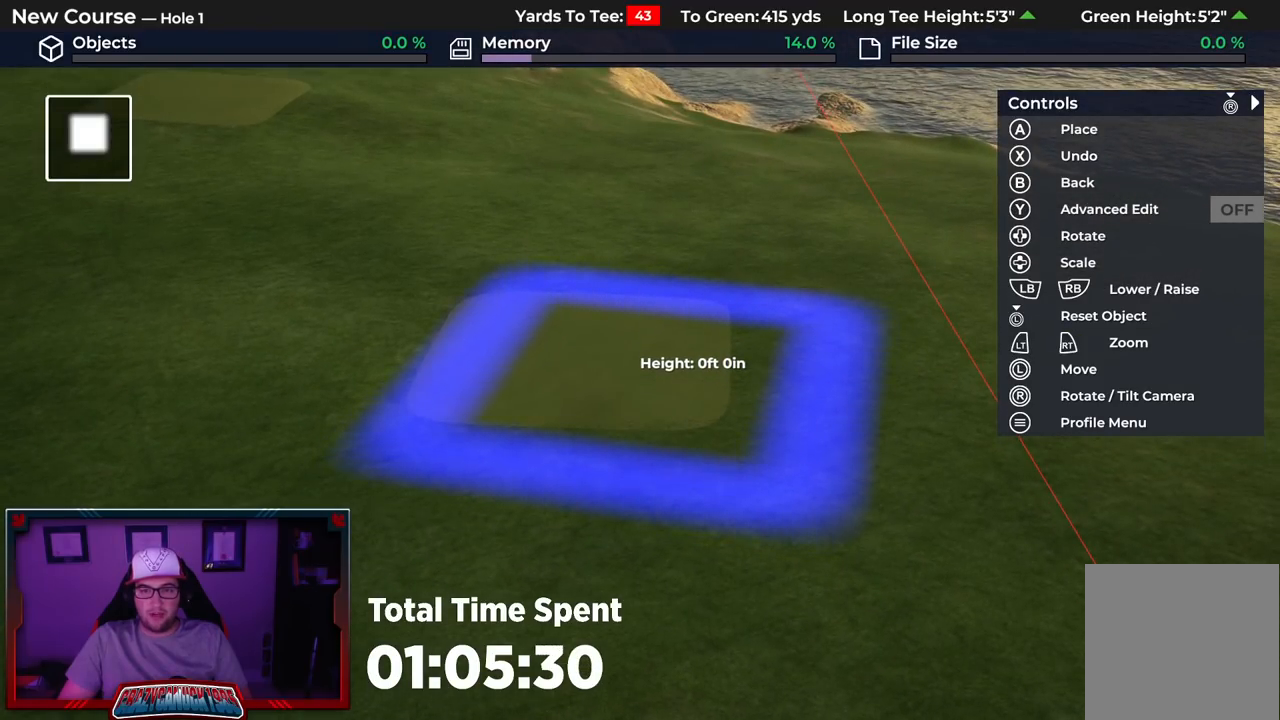
{"buttons": [], "left_stick": "up-left", "right_stick": "down", "events": [[267, "DPAD_LEFT", "up"], [367, "right_stick", "down"], [483, "left_stick", "up-left"]]}
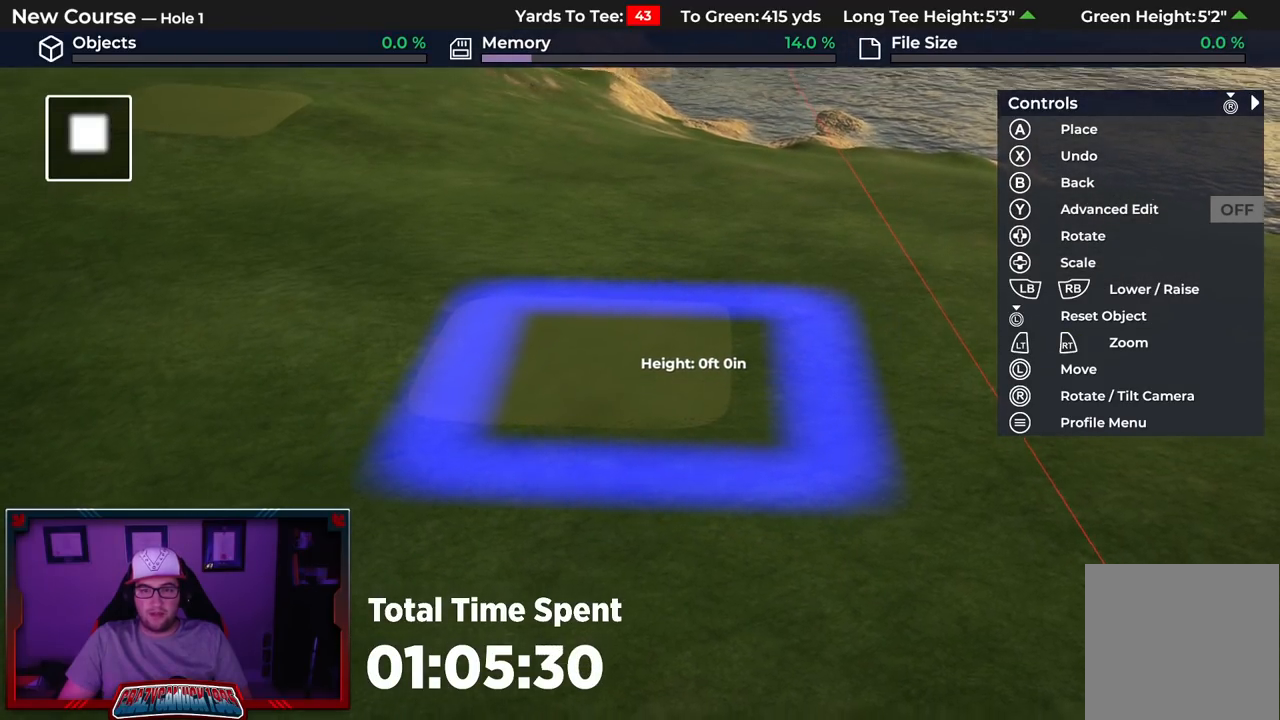
{"buttons": ["DPAD_UP"], "left_stick": "center", "right_stick": "center", "events": [[117, "left_stick", "center"], [183, "right_stick", "center"], [317, "DPAD_UP", "down"]]}
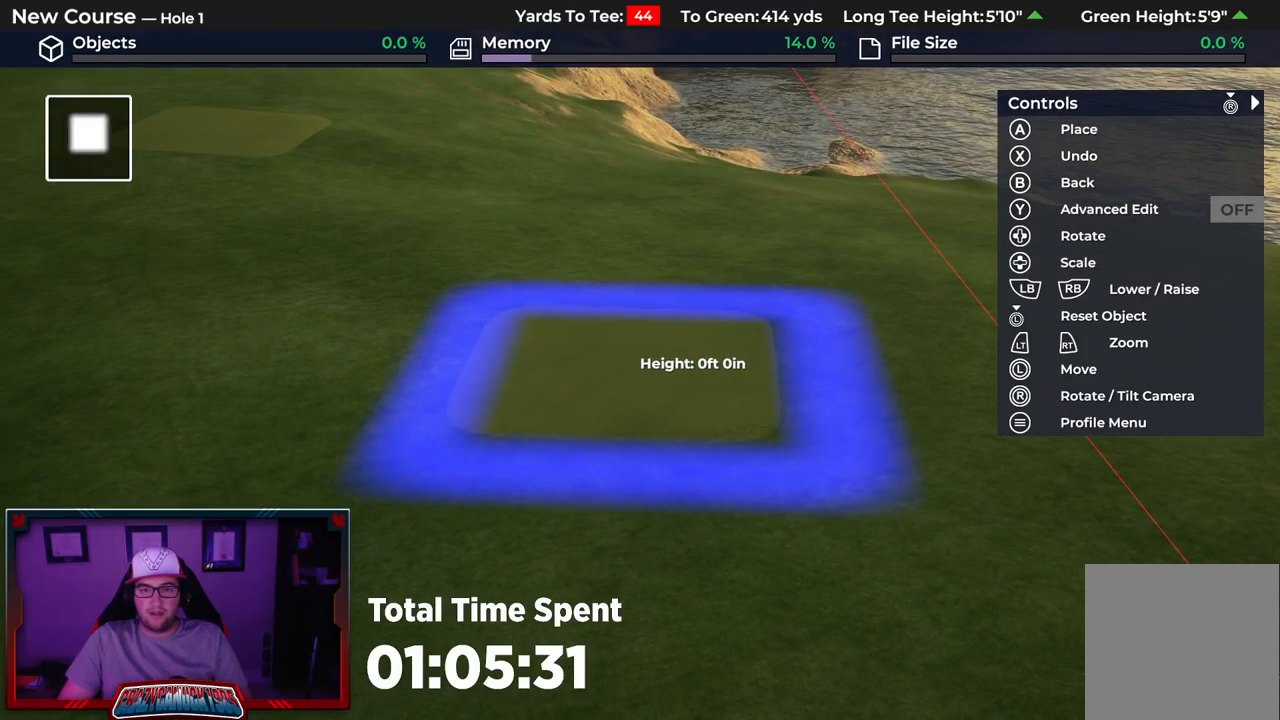
{"buttons": [], "left_stick": "center", "right_stick": "center", "events": [[417, "DPAD_UP", "up"]]}
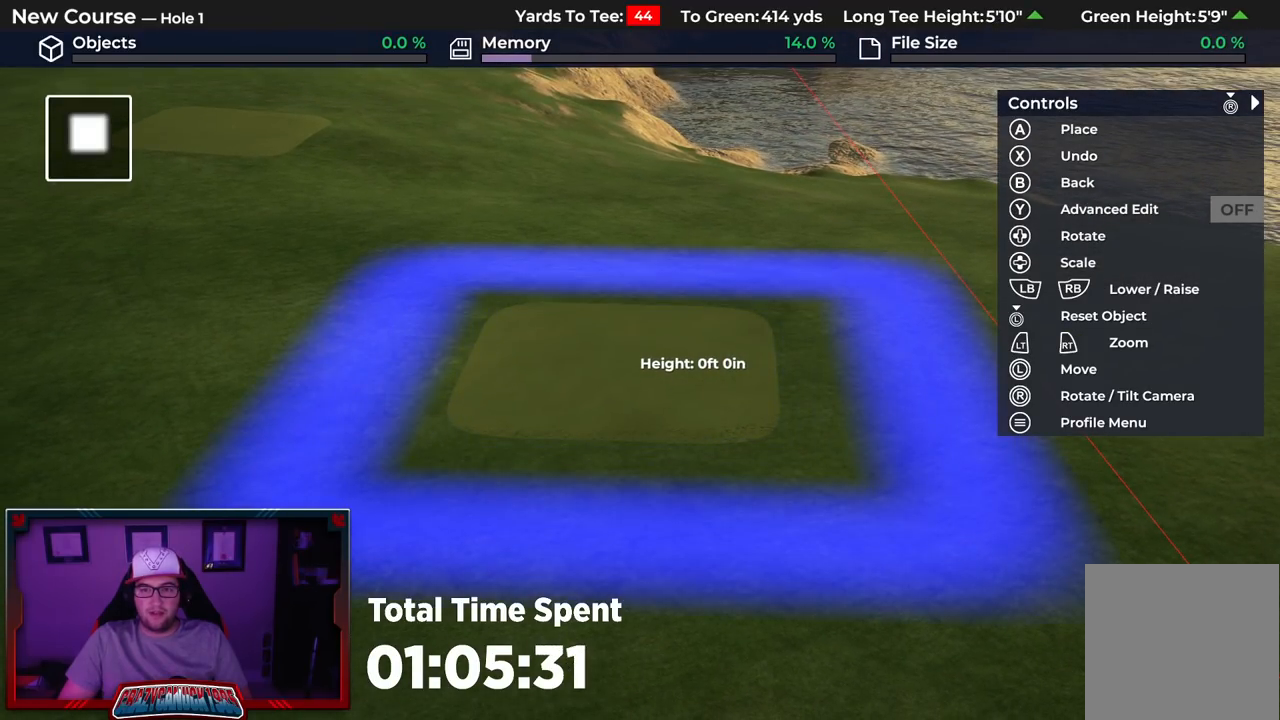
{"buttons": [], "left_stick": "center", "right_stick": "center", "events": [[150, "R1", "down"], [267, "left_stick", "up"], [317, "R1", "up"], [317, "left_stick", "center"]]}
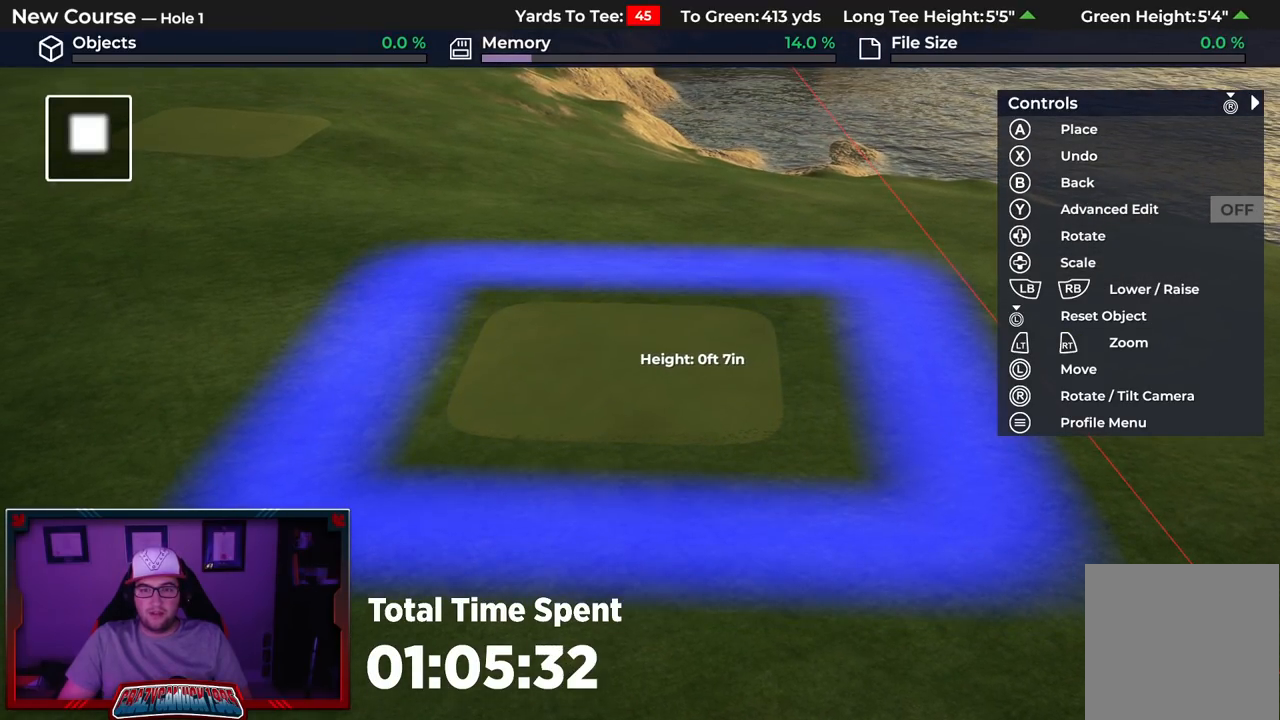
{"buttons": [], "left_stick": "center", "right_stick": "center", "events": [[133, "DPAD_DOWN", "down"], [267, "DPAD_DOWN", "up"], [300, "A", "down"], [400, "A", "up"]]}
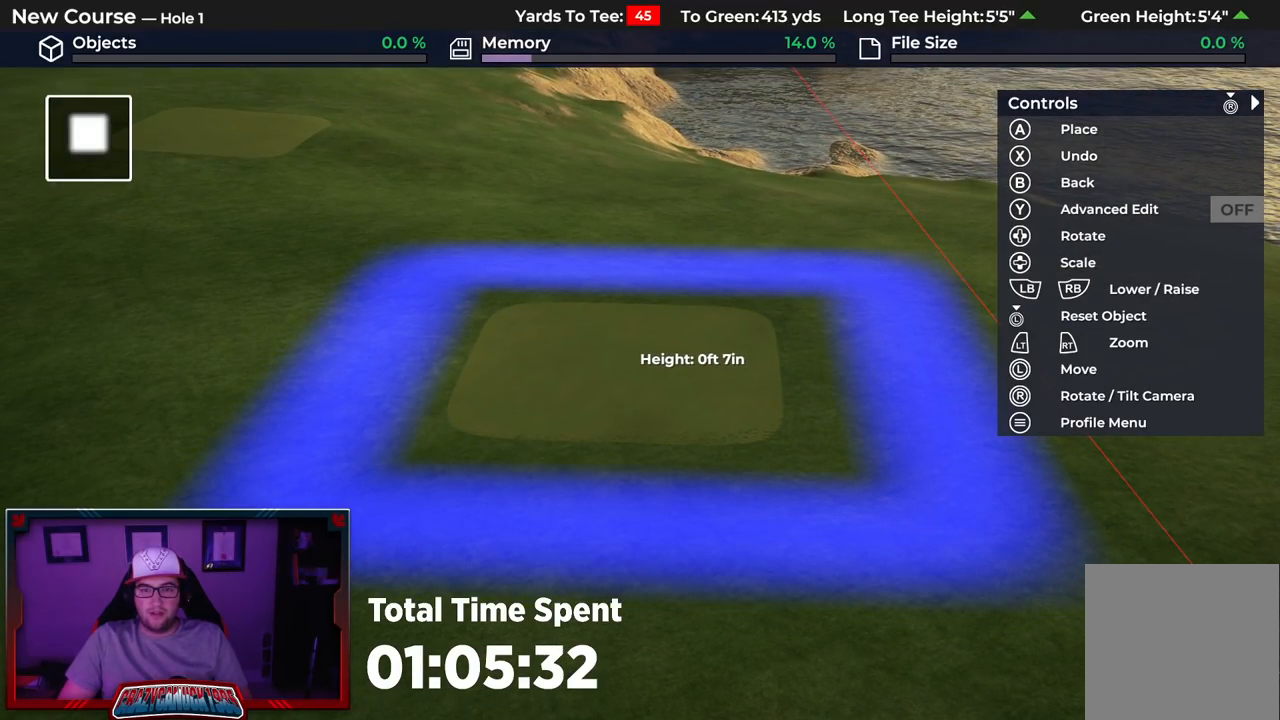
{"buttons": ["L2"], "left_stick": "center", "right_stick": "center", "events": [[483, "L2", "down"]]}
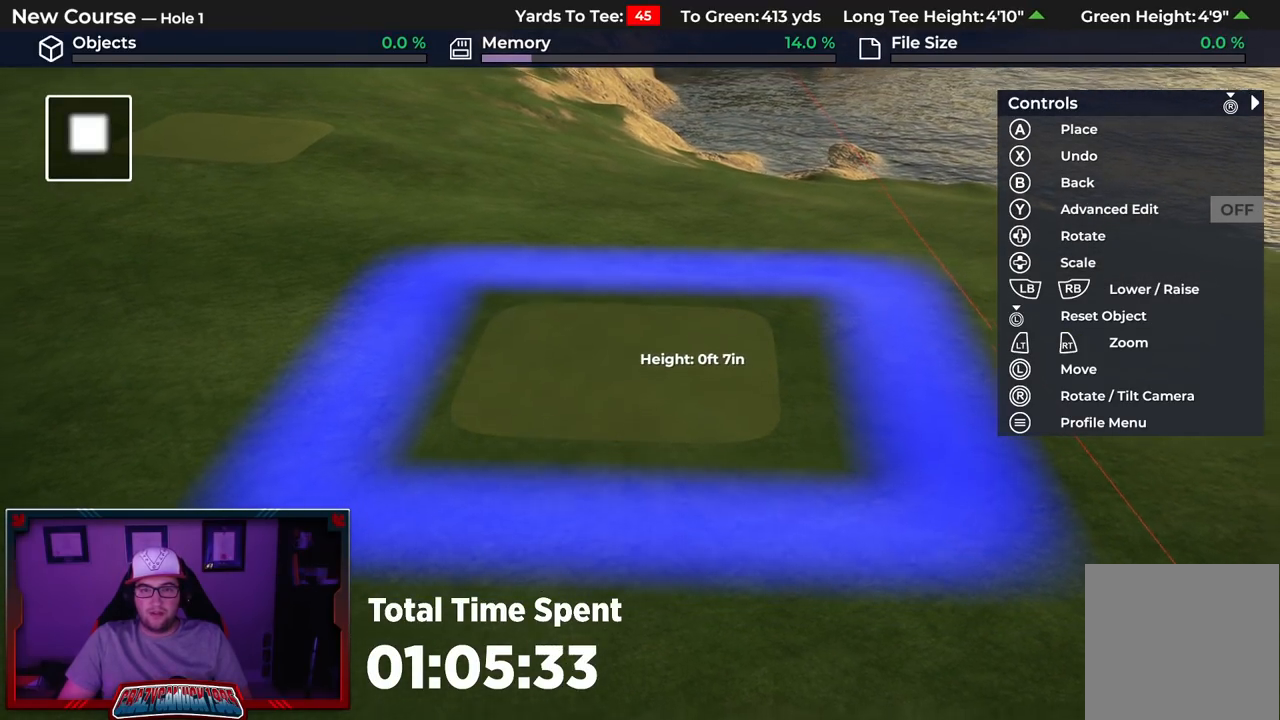
{"buttons": [], "left_stick": "up-left", "right_stick": "center", "events": [[117, "left_stick", "up"], [183, "left_stick", "up-left"], [200, "right_stick", "down"], [283, "L2", "up"], [417, "right_stick", "center"]]}
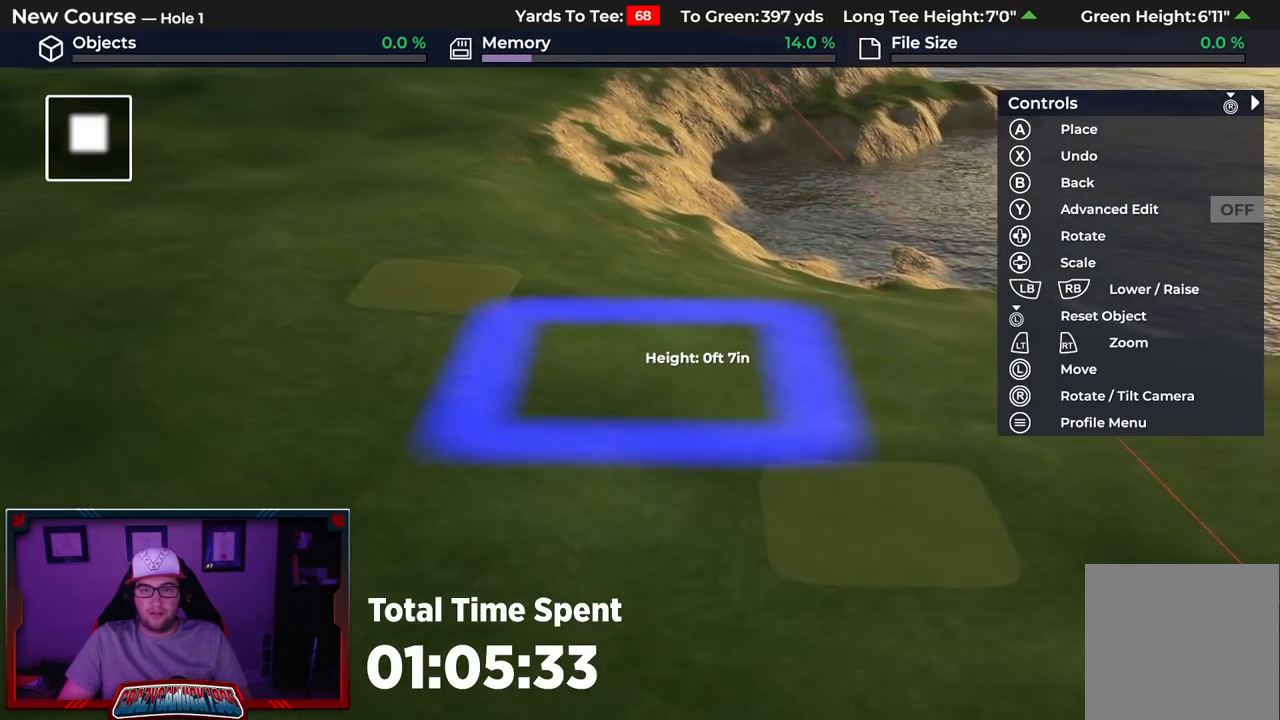
{"buttons": [], "left_stick": "center", "right_stick": "down-left", "events": [[350, "left_stick", "center"], [417, "right_stick", "down-left"]]}
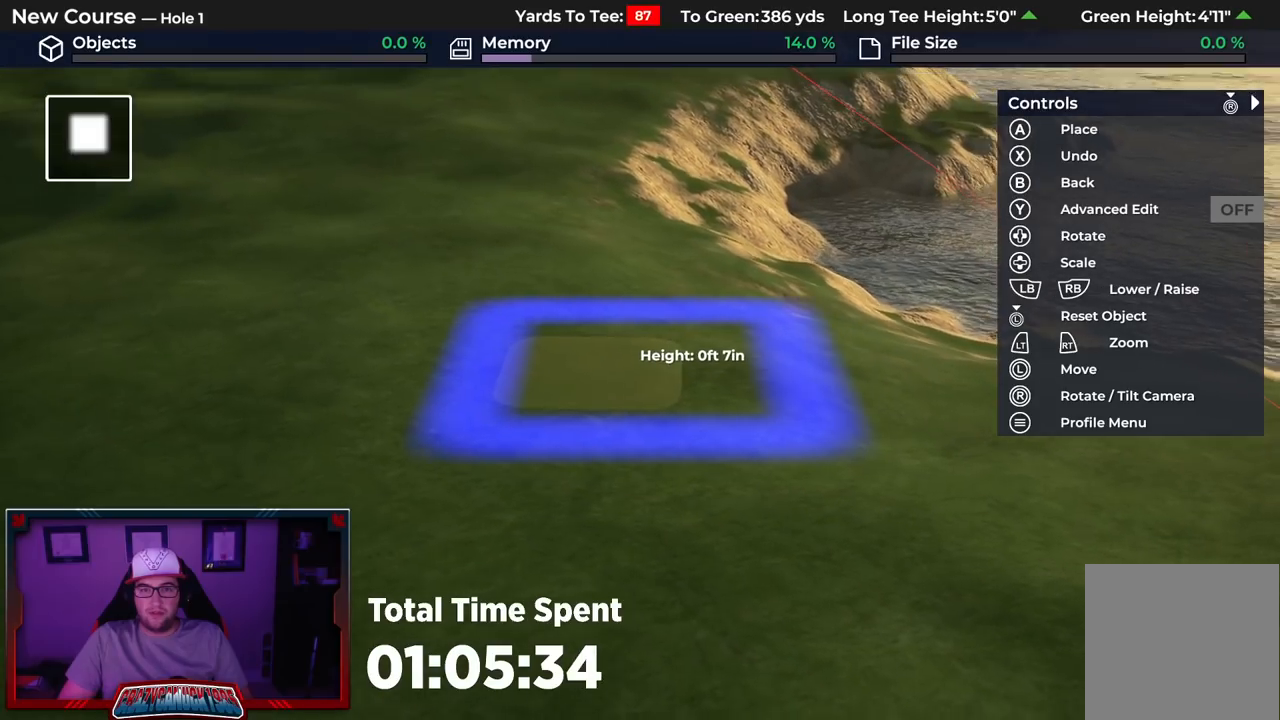
{"buttons": [], "left_stick": "center", "right_stick": "center", "events": [[150, "DPAD_RIGHT", "down"], [167, "right_stick", "left"], [267, "right_stick", "center"], [383, "DPAD_RIGHT", "up"]]}
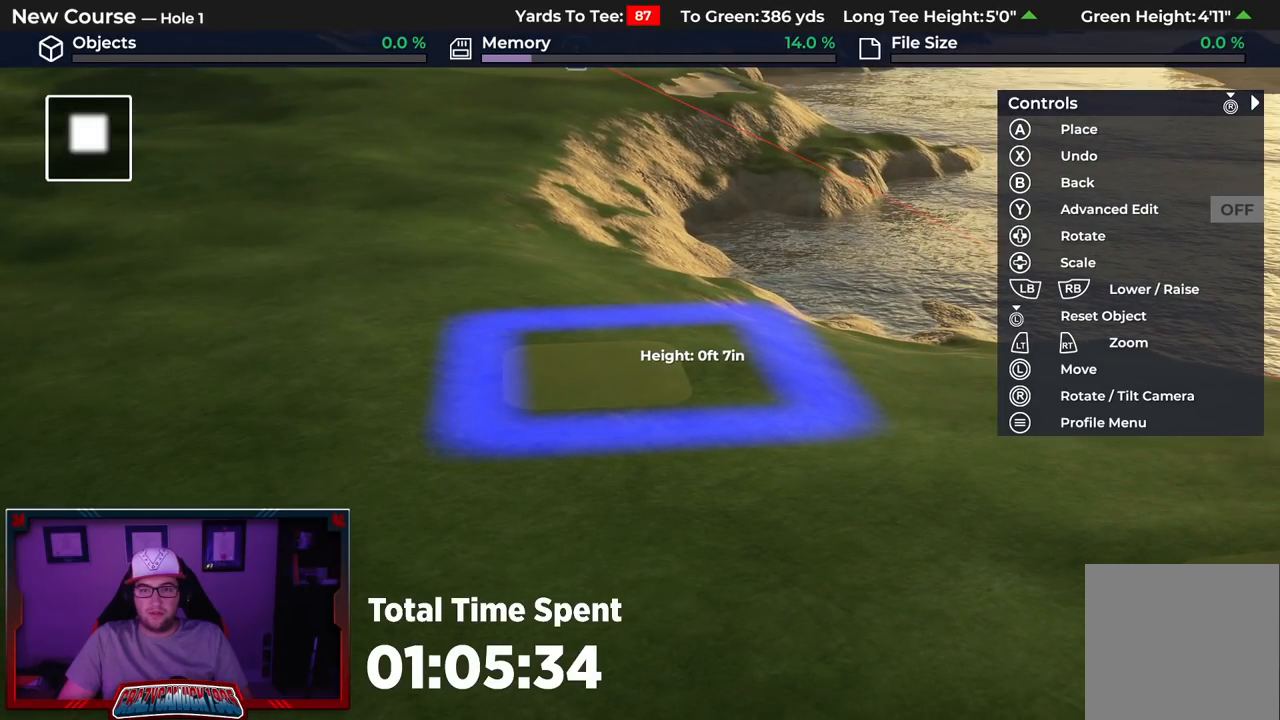
{"buttons": [], "left_stick": "center", "right_stick": "center", "events": [[150, "R2", "down"], [217, "left_stick", "down-left"], [367, "R2", "up"], [367, "left_stick", "center"]]}
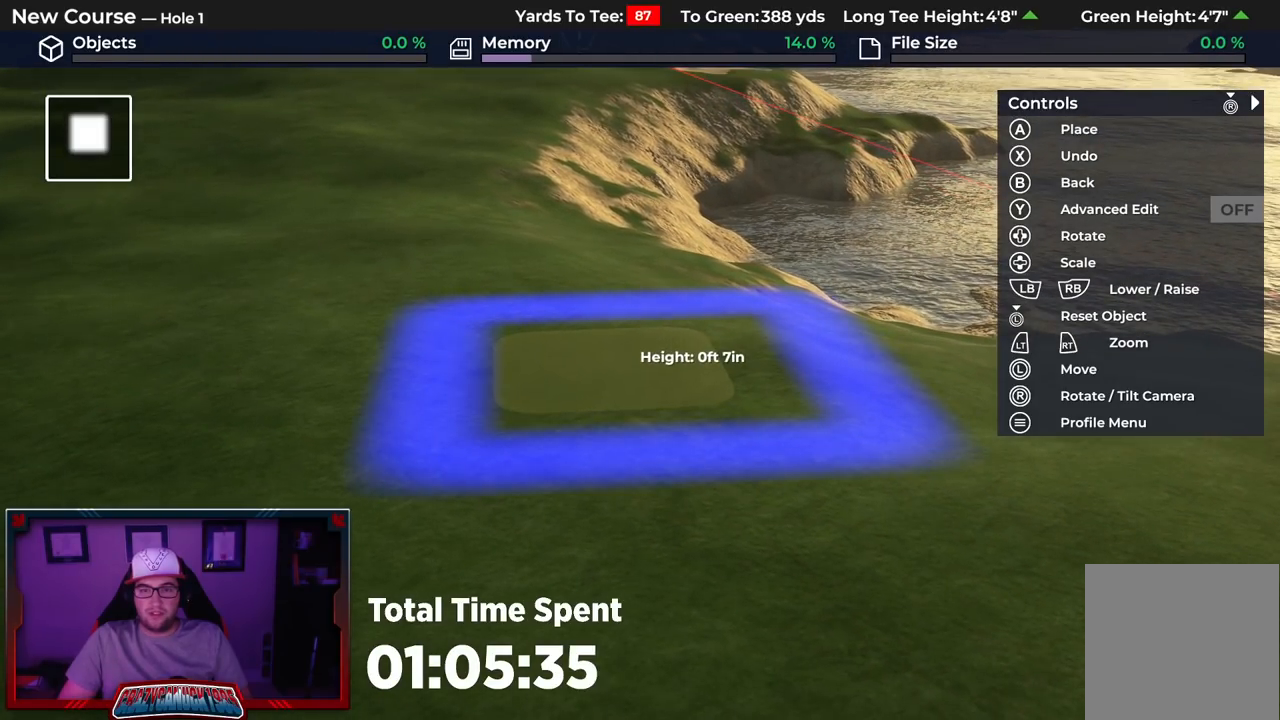
{"buttons": [], "left_stick": "center", "right_stick": "center", "events": [[117, "right_stick", "down-right"], [217, "right_stick", "center"], [333, "DPAD_LEFT", "down"], [483, "DPAD_LEFT", "up"]]}
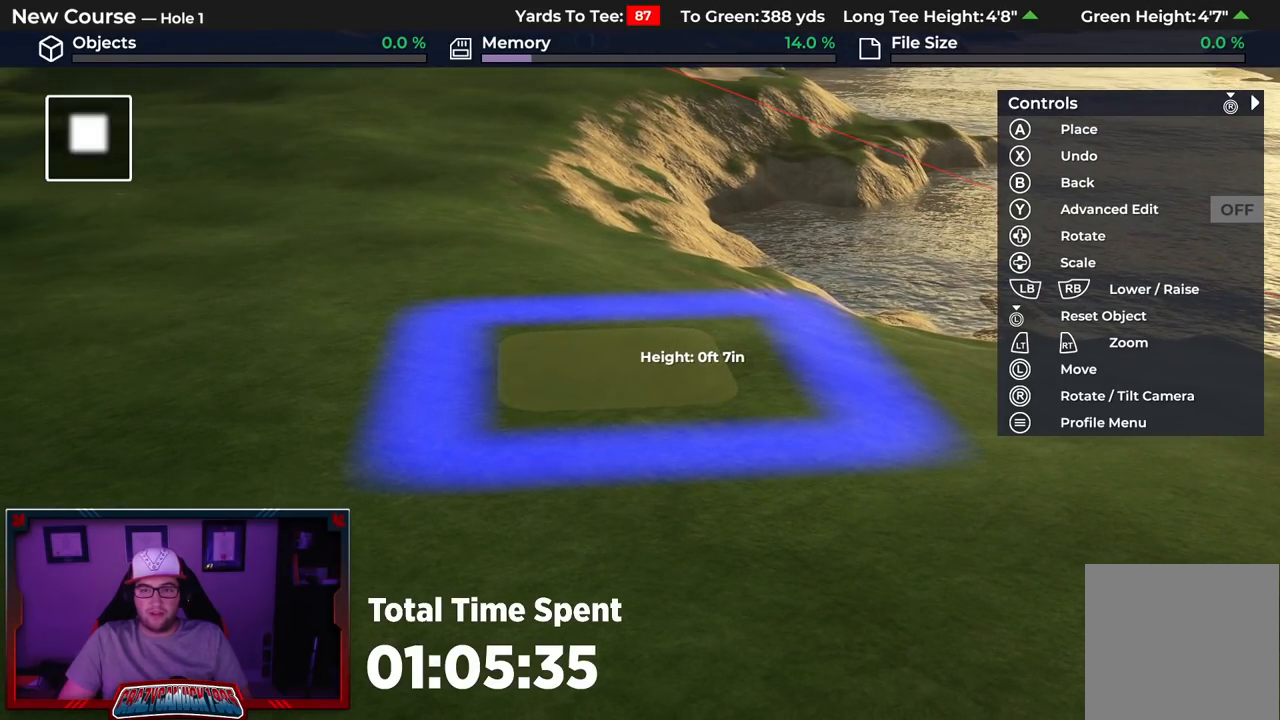
{"buttons": [], "left_stick": "center", "right_stick": "center", "events": [[183, "A", "down"], [250, "A", "up"]]}
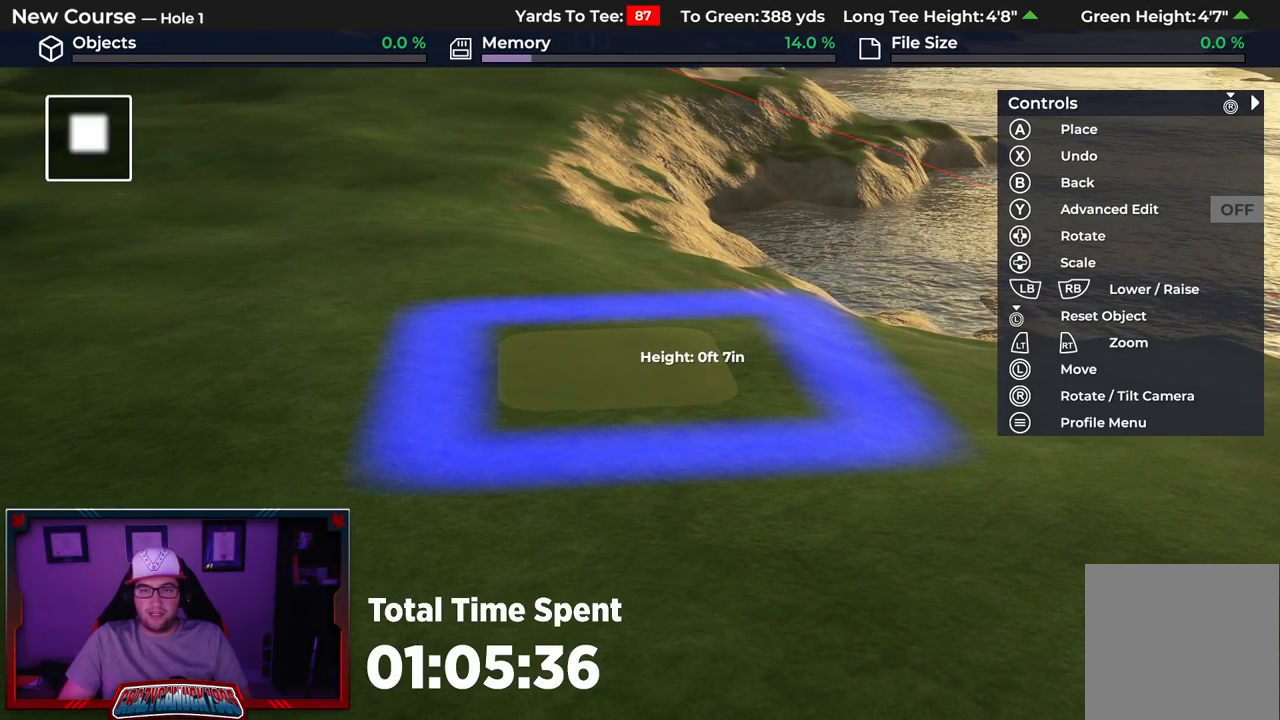
{"buttons": [], "left_stick": "center", "right_stick": "center", "events": [[400, "B", "down"], [500, "B", "up"]]}
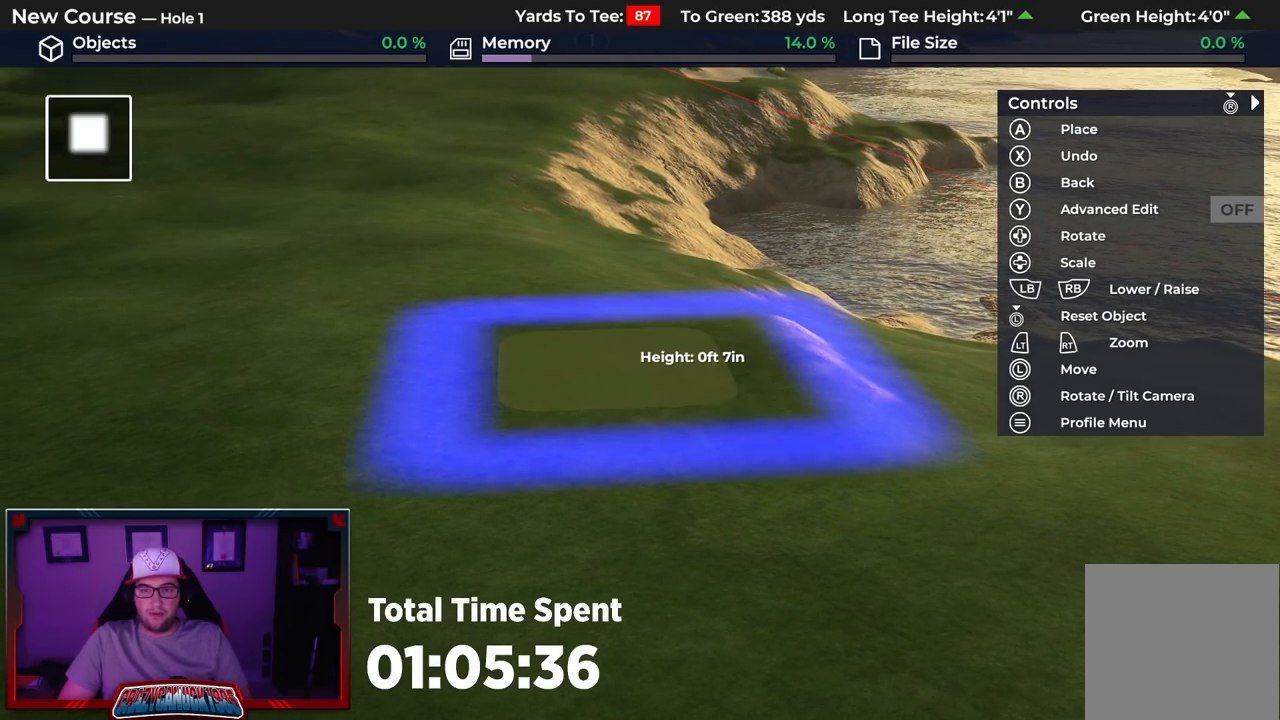
{"buttons": ["L2"], "left_stick": "down", "right_stick": "center", "events": [[83, "B", "down"], [150, "B", "up"], [283, "left_stick", "down"], [317, "L2", "down"]]}
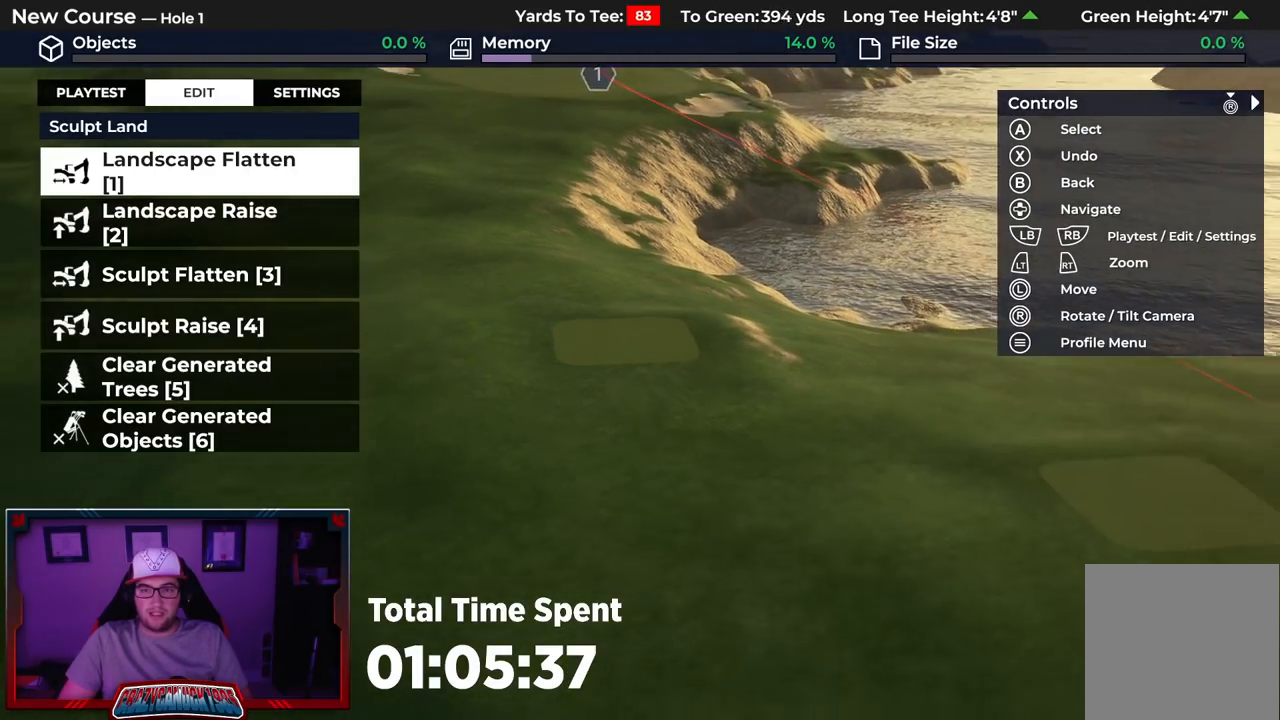
{"buttons": [], "left_stick": "center", "right_stick": "center", "events": [[17, "right_stick", "down"], [83, "right_stick", "down-right"], [100, "L2", "up"], [167, "left_stick", "center"], [367, "right_stick", "center"]]}
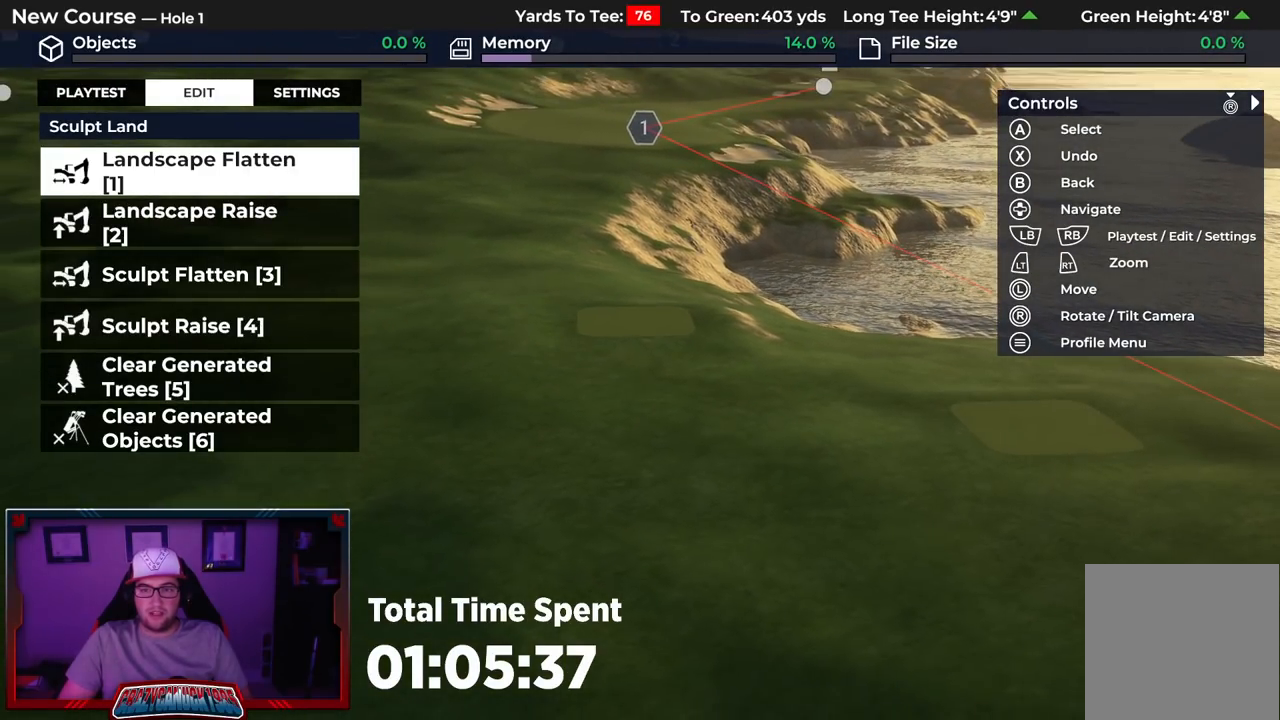
{"buttons": [], "left_stick": "center", "right_stick": "center", "events": [[17, "left_stick", "up"], [33, "R2", "down"], [50, "right_stick", "up"], [150, "right_stick", "center"], [250, "R2", "up"], [283, "left_stick", "center"]]}
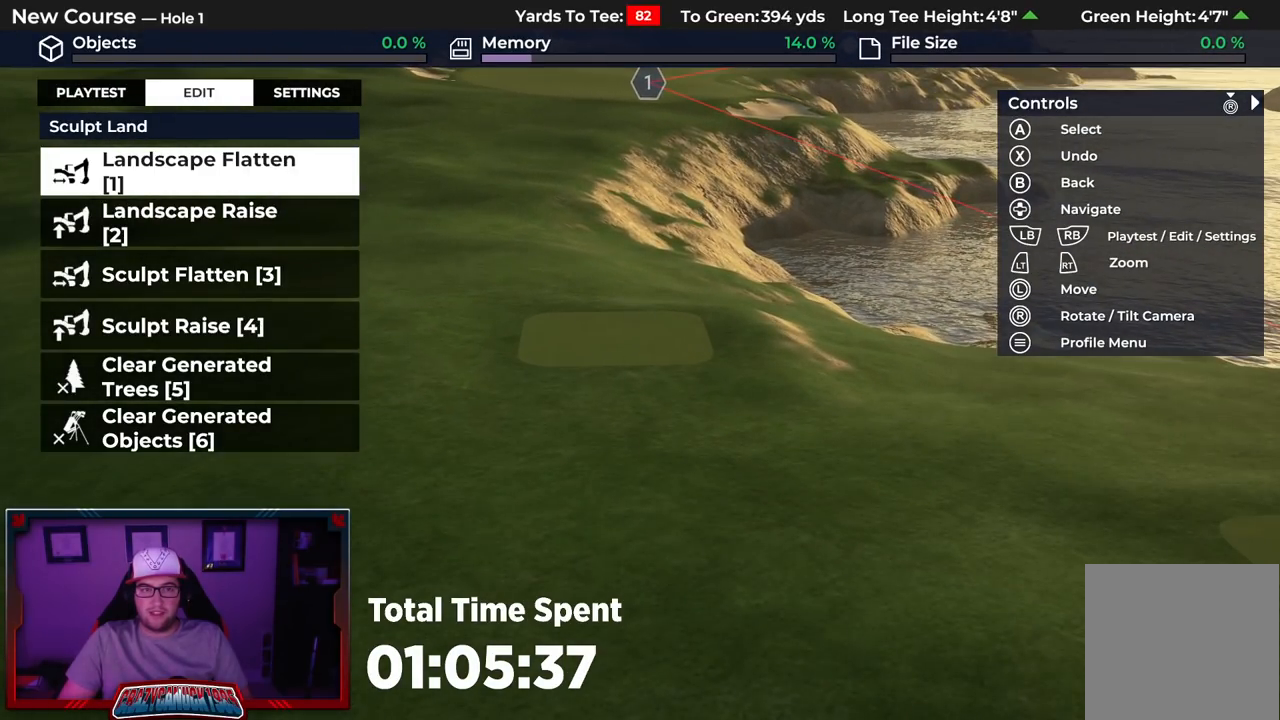
{"buttons": [], "left_stick": "center", "right_stick": "center", "events": [[150, "A", "down"], [217, "A", "up"], [367, "DPAD_LEFT", "down"], [500, "DPAD_LEFT", "up"]]}
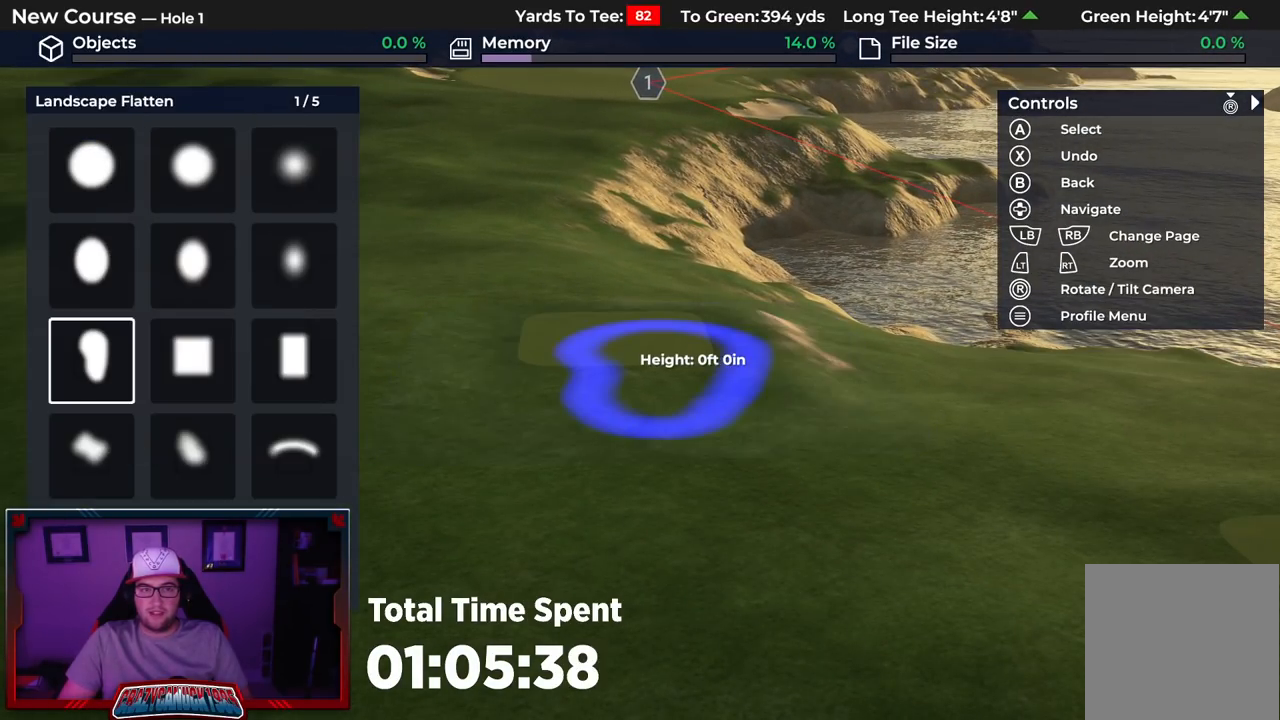
{"buttons": [], "left_stick": "center", "right_stick": "center", "events": [[83, "DPAD_LEFT", "down"], [150, "DPAD_LEFT", "up"], [250, "DPAD_LEFT", "down"], [333, "DPAD_LEFT", "up"]]}